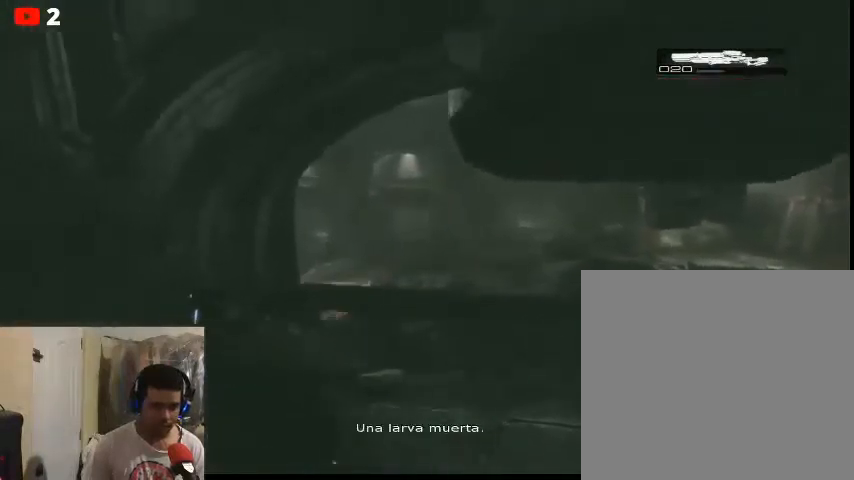
Gameplay with a controller (Xbox layout); each line is a JSON object with the inputs held at the frame after it. "events" lists button and stick changes between this image and that frame as [ms after this image, input, new state], when the widget could be followed in between.
{"buttons": [], "left_stick": "center", "right_stick": "center", "events": [[100, "left_stick", "center"], [200, "L2", "down"], [267, "left_stick", "up-left"], [433, "left_stick", "center"], [467, "L2", "up"]]}
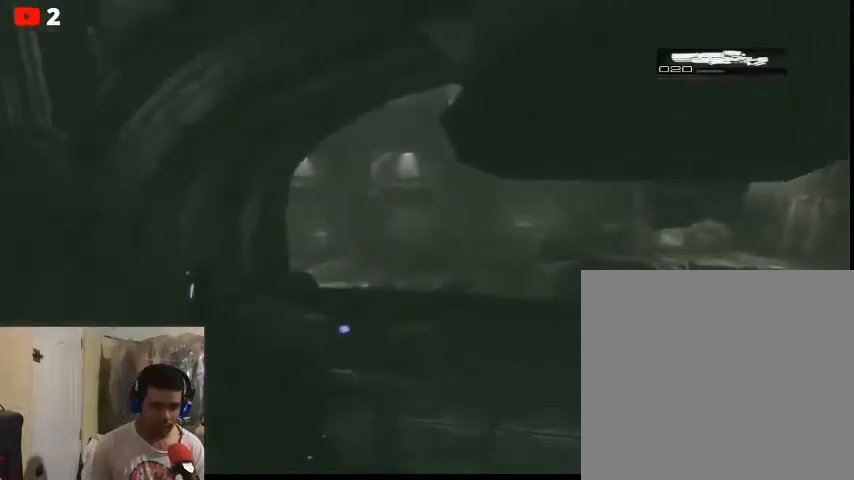
{"buttons": [], "left_stick": "center", "right_stick": "center", "events": [[33, "L2", "down"], [100, "L2", "up"], [233, "L2", "down"], [400, "L2", "up"]]}
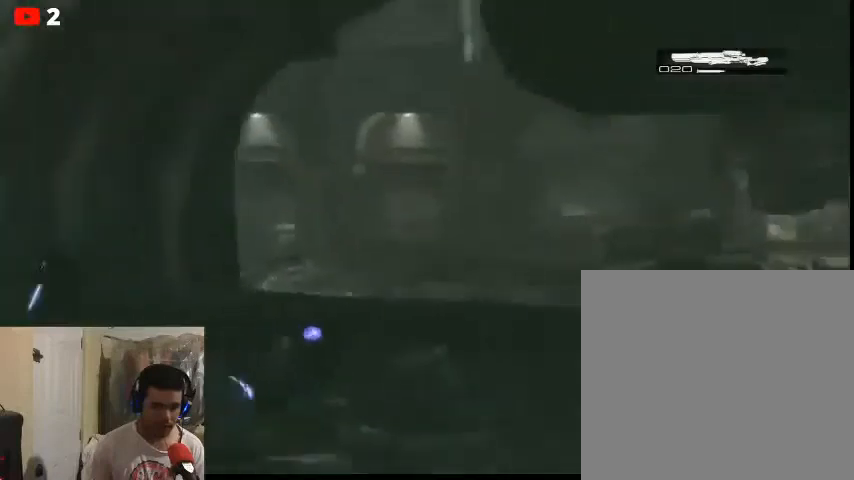
{"buttons": ["L2"], "left_stick": "center", "right_stick": "up-right", "events": [[133, "L2", "down"], [300, "right_stick", "right"], [467, "right_stick", "up-right"]]}
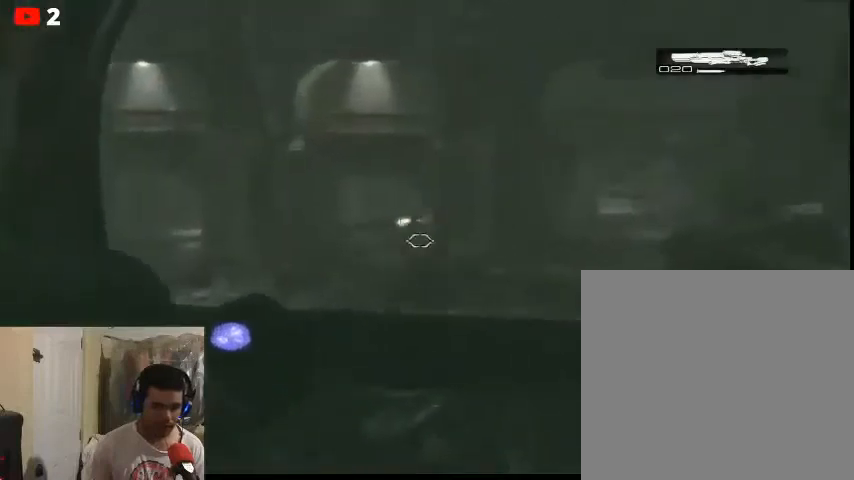
{"buttons": ["L2"], "left_stick": "center", "right_stick": "center", "events": [[267, "right_stick", "center"]]}
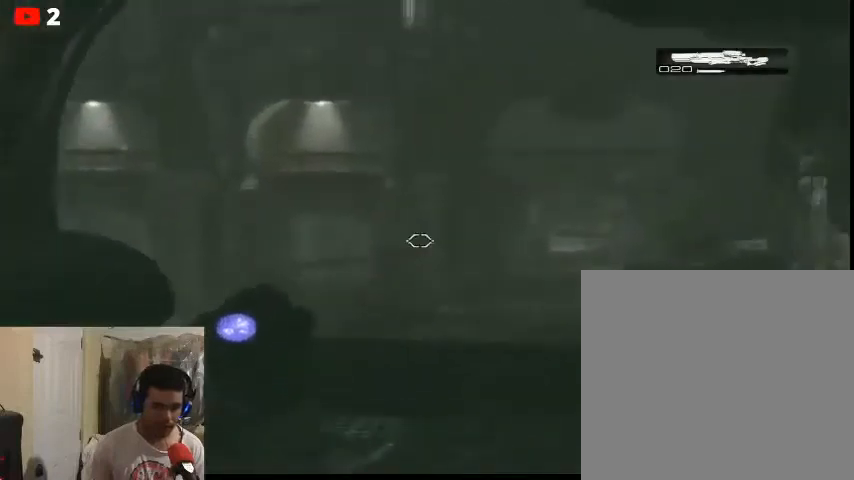
{"buttons": ["L2"], "left_stick": "center", "right_stick": "down-right", "events": [[100, "right_stick", "left"], [233, "right_stick", "center"], [467, "right_stick", "down-right"]]}
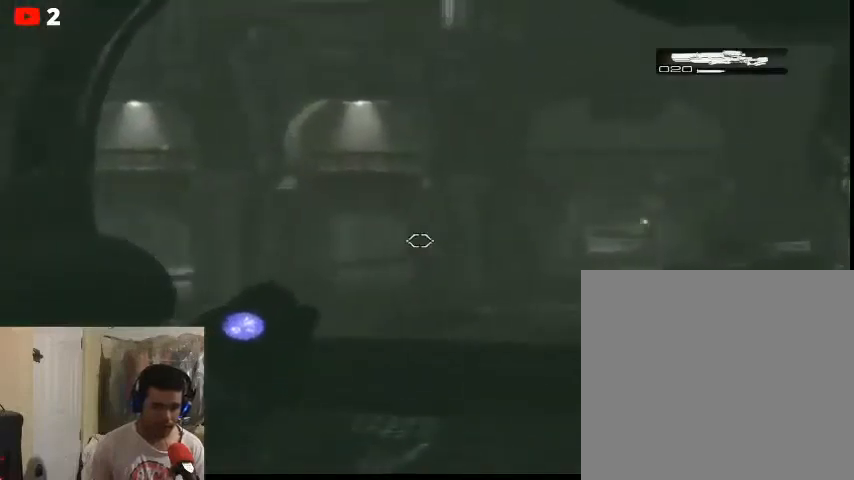
{"buttons": ["L2"], "left_stick": "center", "right_stick": "center", "events": [[100, "right_stick", "center"], [333, "right_stick", "down"], [500, "right_stick", "center"]]}
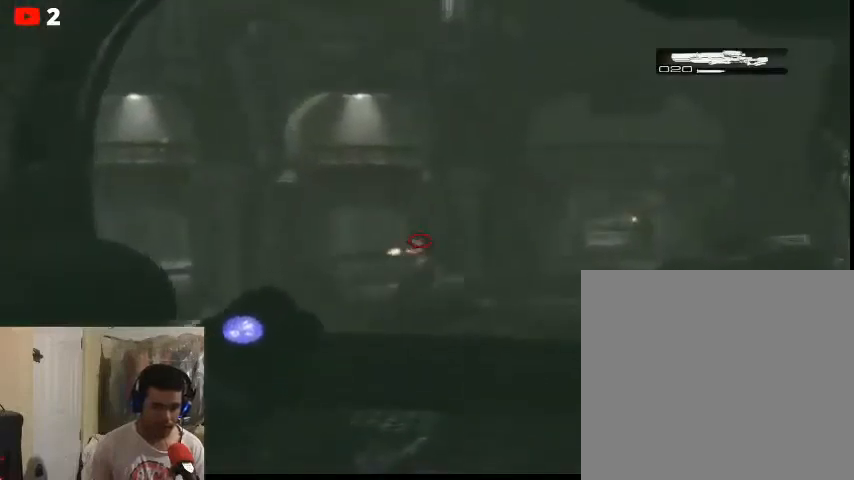
{"buttons": ["L2", "R2"], "left_stick": "center", "right_stick": "center", "events": [[467, "R2", "down"]]}
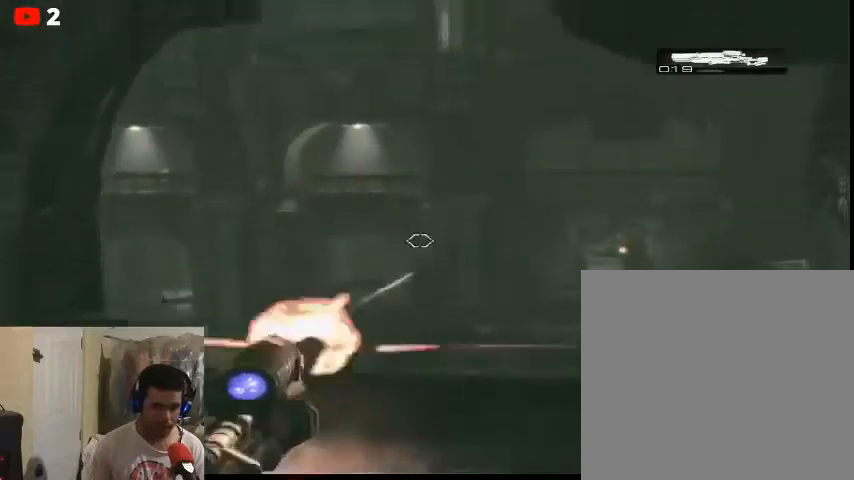
{"buttons": ["L2"], "left_stick": "center", "right_stick": "center", "events": [[67, "R2", "up"]]}
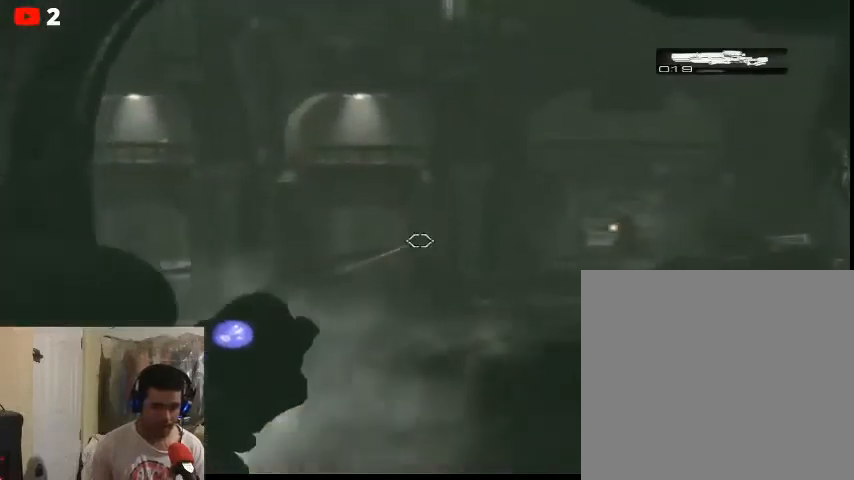
{"buttons": ["L2"], "left_stick": "center", "right_stick": "center", "events": []}
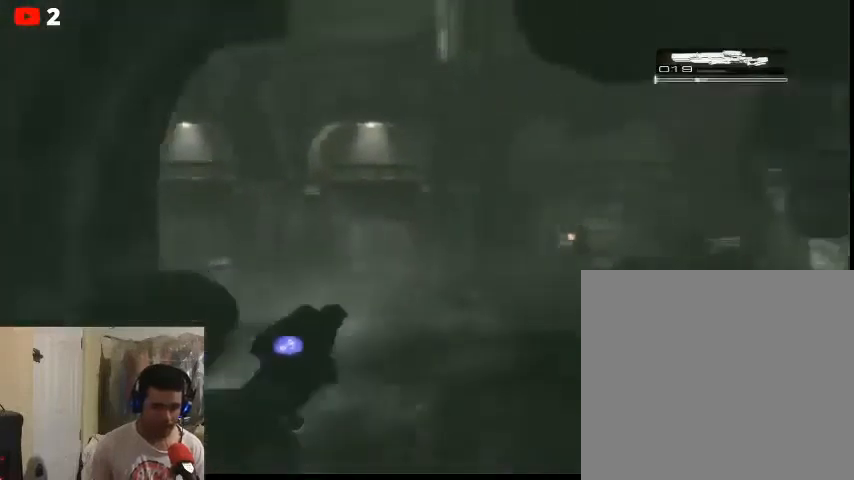
{"buttons": ["R1"], "left_stick": "down-left", "right_stick": "center", "events": [[400, "L2", "up"], [467, "R1", "down"], [467, "left_stick", "down-left"]]}
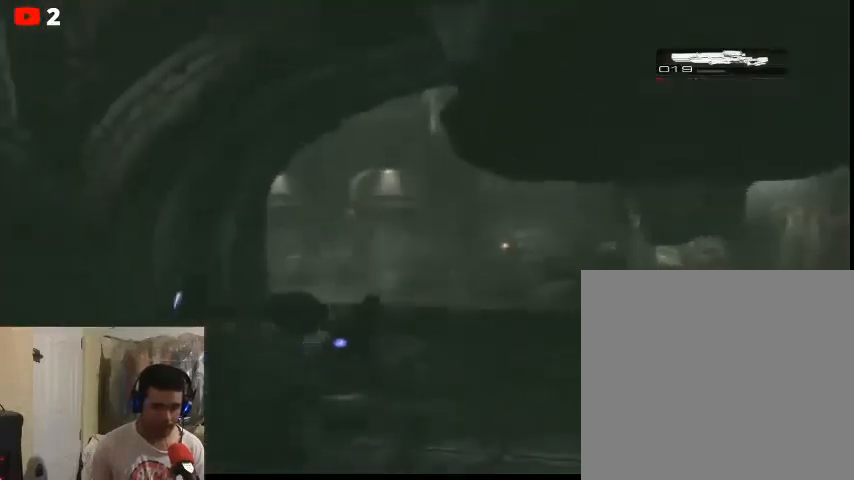
{"buttons": [], "left_stick": "down", "right_stick": "center", "events": [[67, "R1", "up"], [167, "R1", "down"], [267, "R1", "up"], [300, "left_stick", "down"], [367, "R1", "down"], [433, "R1", "up"]]}
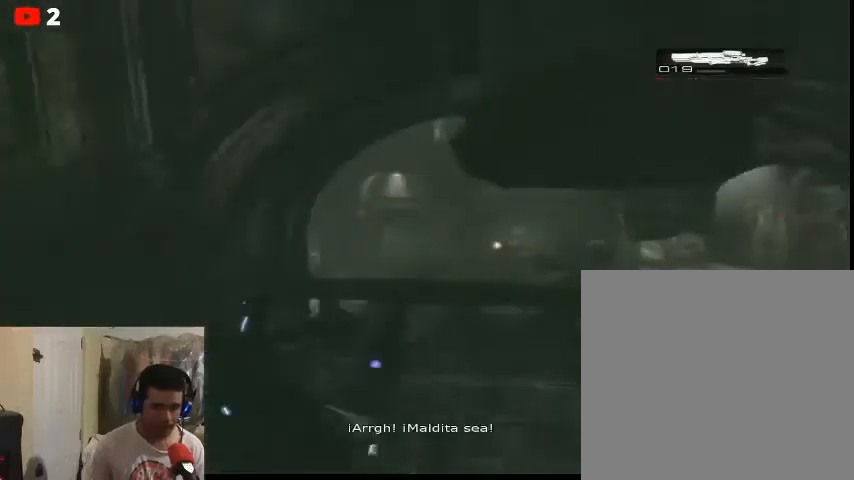
{"buttons": [], "left_stick": "left", "right_stick": "center", "events": [[67, "left_stick", "down-left"], [467, "left_stick", "left"]]}
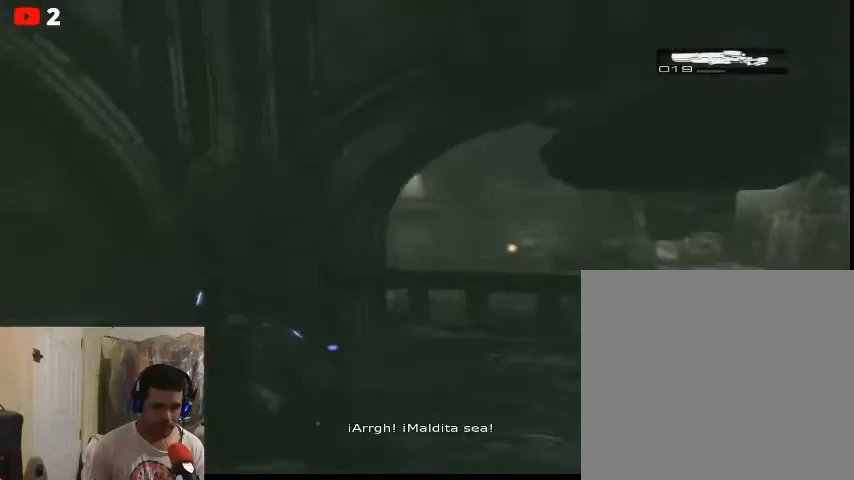
{"buttons": [], "left_stick": "down", "right_stick": "center", "events": [[167, "left_stick", "down"]]}
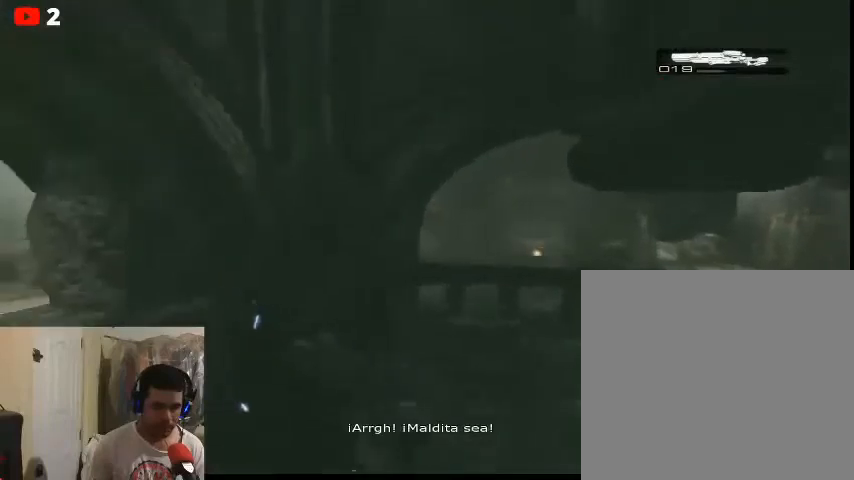
{"buttons": [], "left_stick": "up", "right_stick": "center", "events": [[67, "left_stick", "left"], [333, "left_stick", "up"]]}
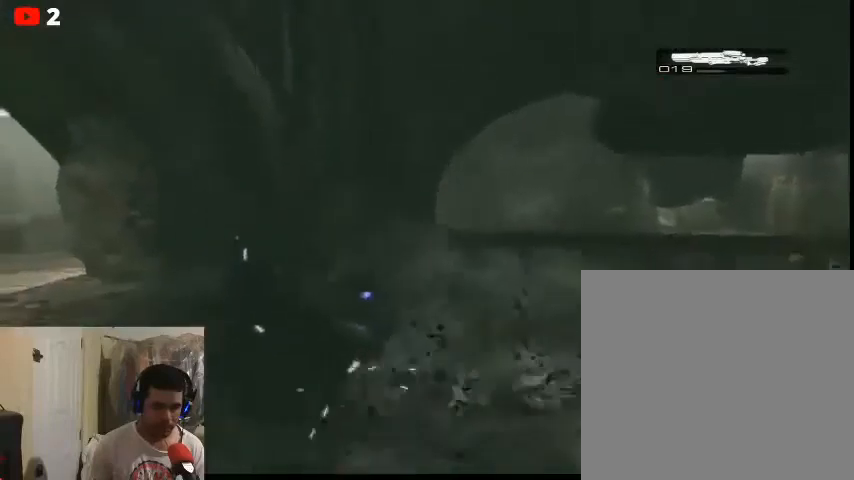
{"buttons": [], "left_stick": "down", "right_stick": "down-right", "events": [[233, "left_stick", "down-left"], [400, "left_stick", "down"], [467, "right_stick", "down-right"]]}
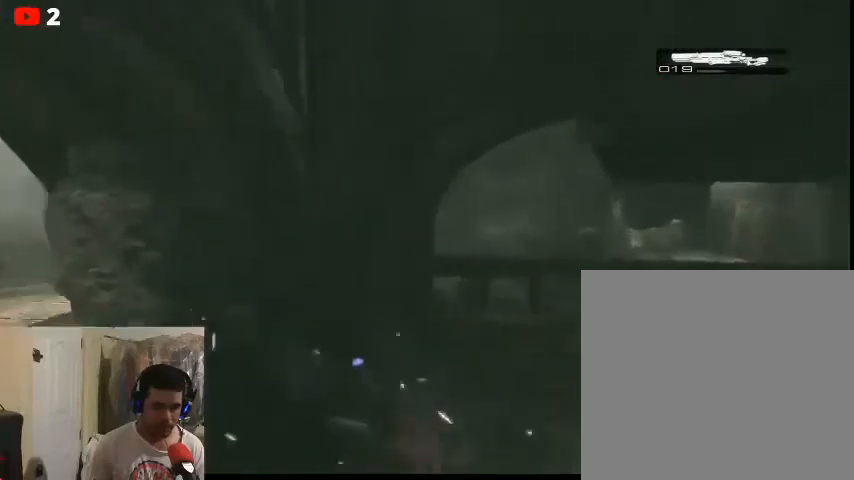
{"buttons": [], "left_stick": "right", "right_stick": "center", "events": [[167, "left_stick", "down-right"], [167, "right_stick", "center"], [400, "left_stick", "right"]]}
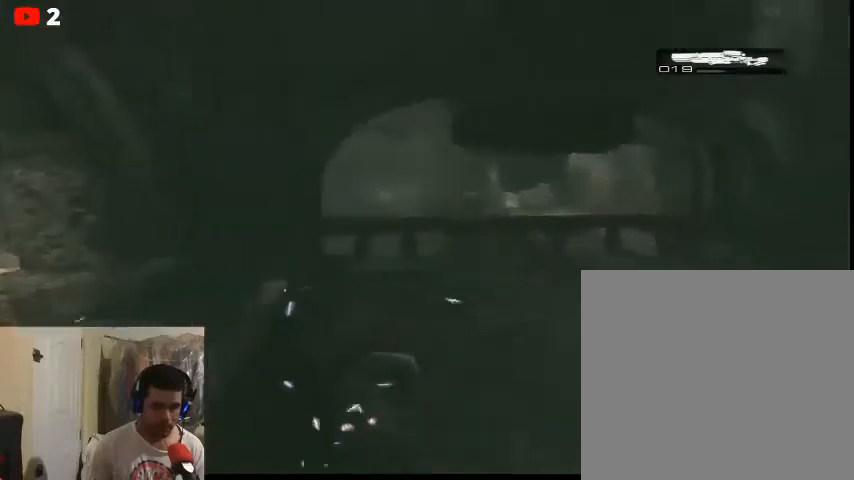
{"buttons": [], "left_stick": "up-right", "right_stick": "center", "events": [[67, "left_stick", "up-right"]]}
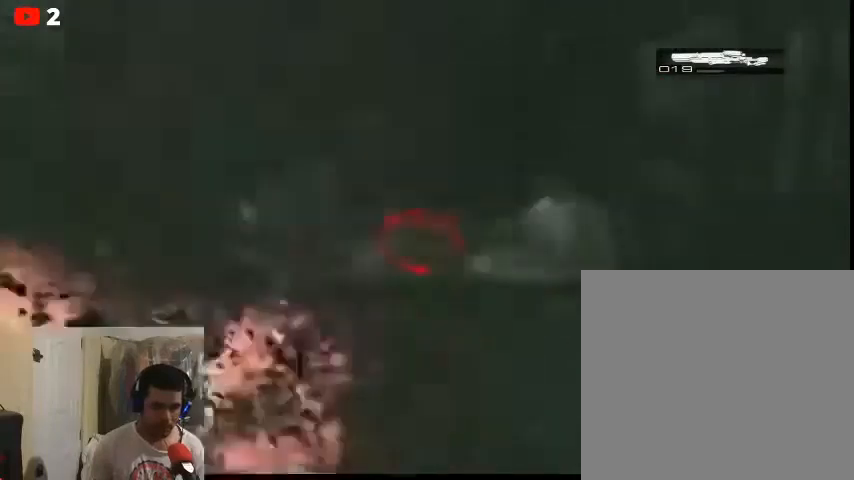
{"buttons": [], "left_stick": "right", "right_stick": "center", "events": [[200, "left_stick", "right"]]}
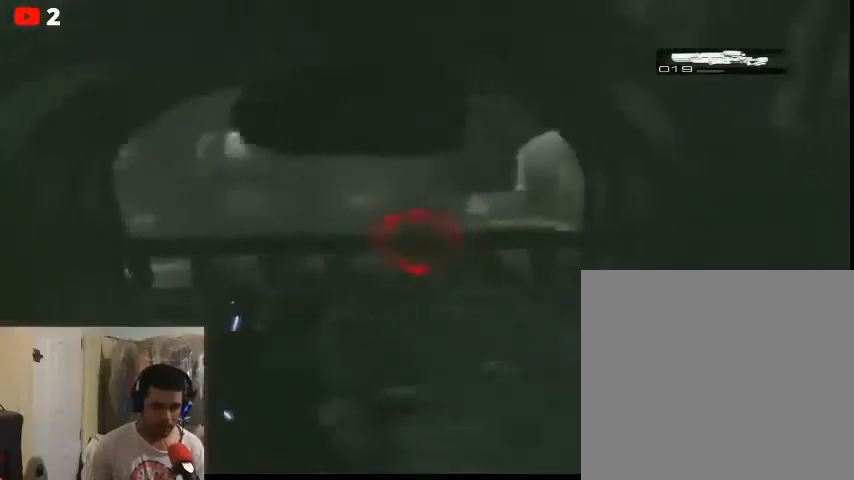
{"buttons": [], "left_stick": "up-right", "right_stick": "right", "events": [[33, "right_stick", "down-right"], [433, "right_stick", "right"], [467, "left_stick", "up-right"]]}
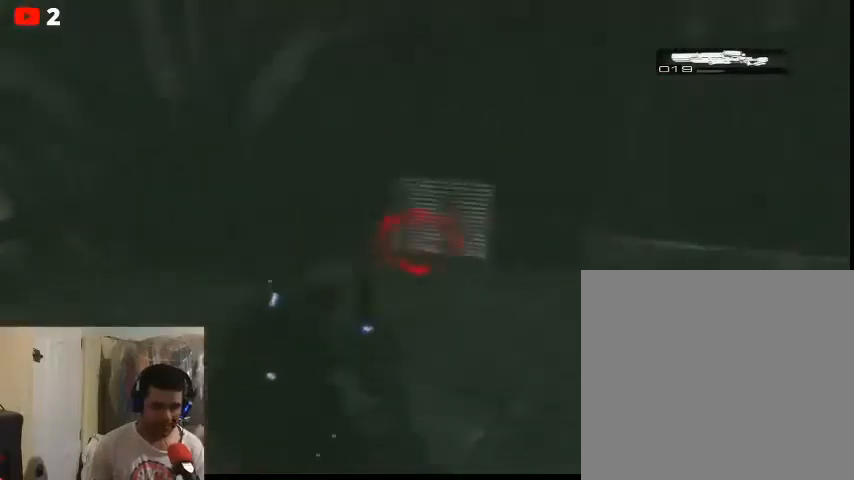
{"buttons": [], "left_stick": "up", "right_stick": "left", "events": [[167, "right_stick", "center"], [200, "left_stick", "up"], [467, "right_stick", "left"]]}
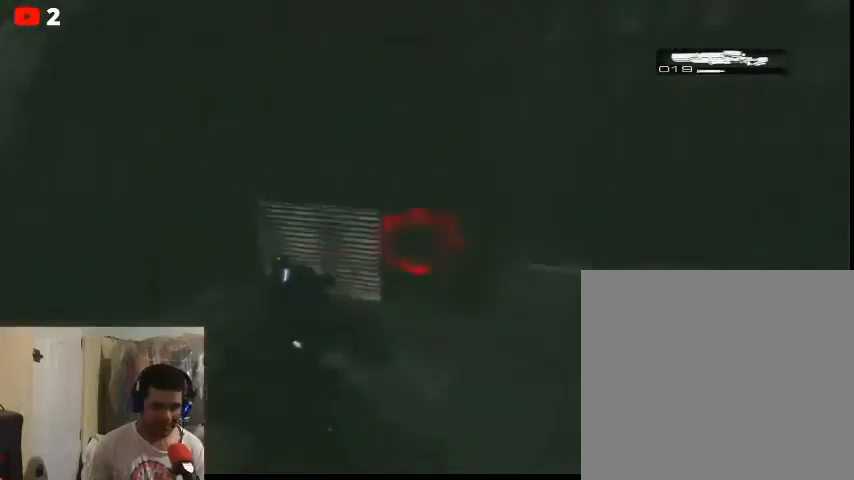
{"buttons": [], "left_stick": "up", "right_stick": "center", "events": [[400, "right_stick", "center"]]}
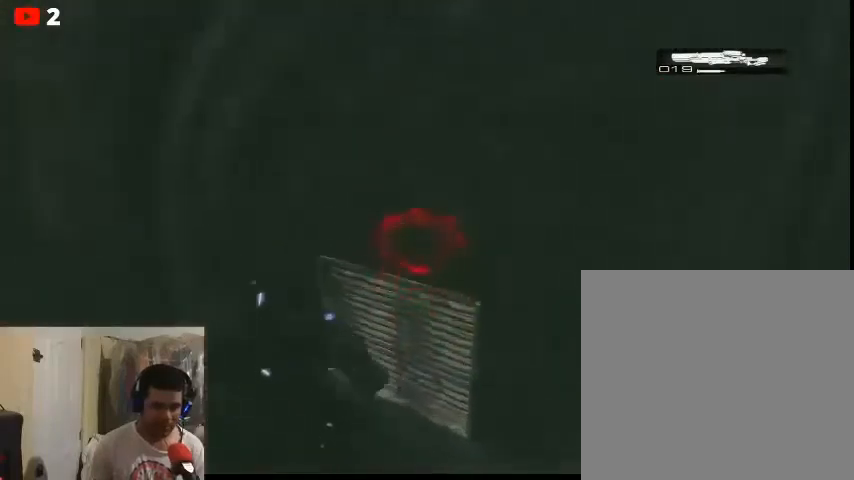
{"buttons": [], "left_stick": "down", "right_stick": "down-right", "events": [[300, "left_stick", "center"], [367, "left_stick", "down"], [500, "right_stick", "down-right"]]}
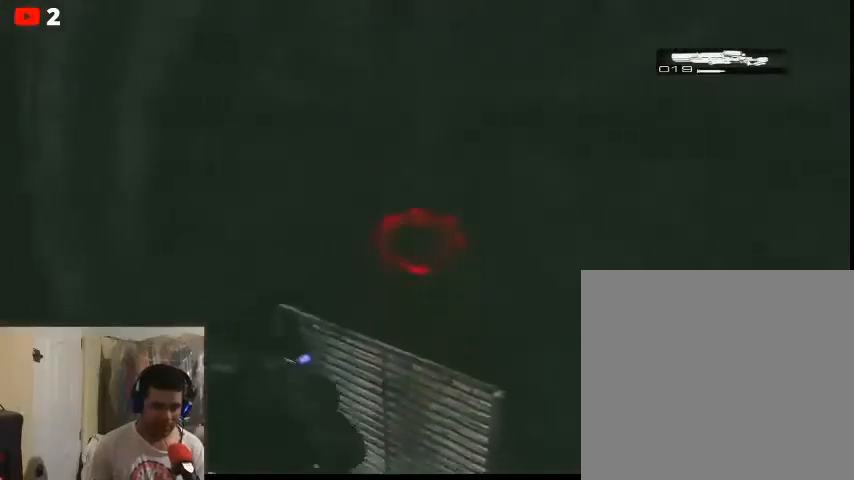
{"buttons": [], "left_stick": "right", "right_stick": "right", "events": [[133, "left_stick", "down-right"], [333, "left_stick", "right"], [433, "right_stick", "right"]]}
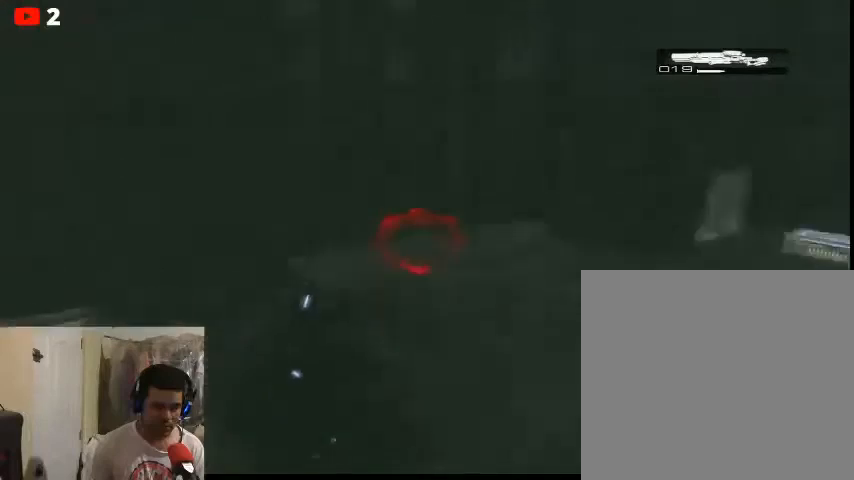
{"buttons": [], "left_stick": "up", "right_stick": "left", "events": [[100, "right_stick", "center"], [133, "left_stick", "up"], [333, "right_stick", "left"]]}
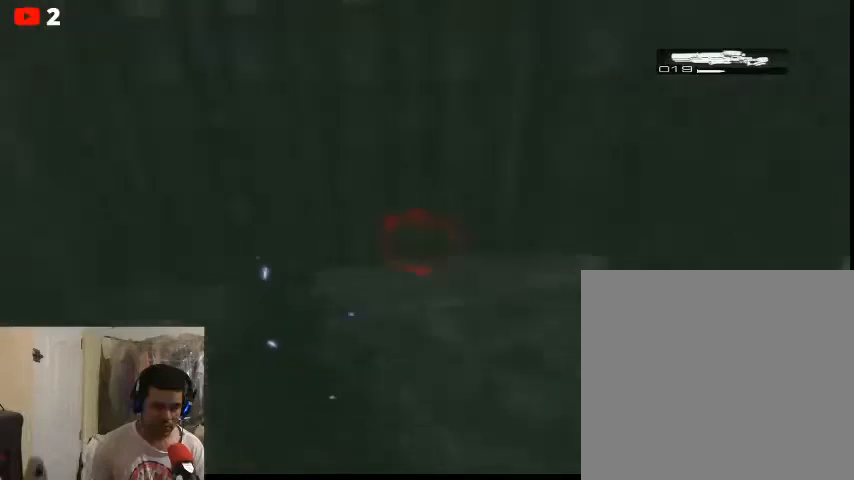
{"buttons": [], "left_stick": "up-right", "right_stick": "right", "events": [[100, "right_stick", "center"], [133, "left_stick", "up-right"], [300, "right_stick", "right"]]}
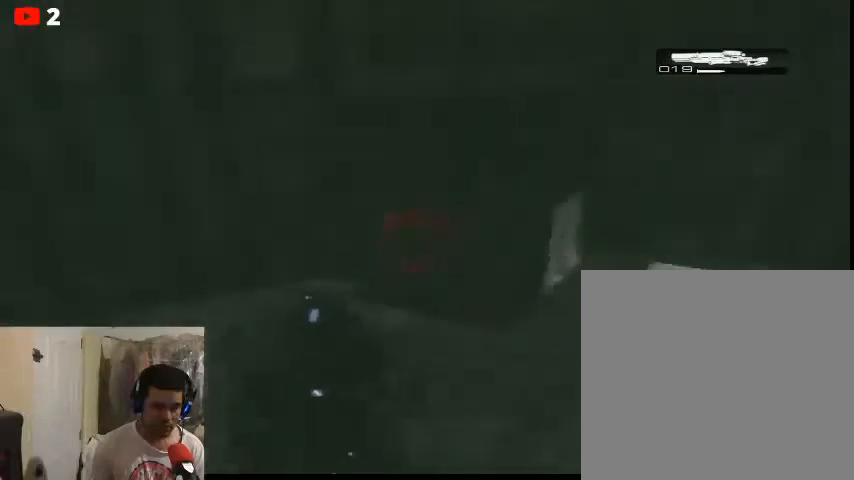
{"buttons": [], "left_stick": "up-right", "right_stick": "up-right", "events": [[67, "right_stick", "center"], [267, "right_stick", "right"], [433, "right_stick", "up-right"]]}
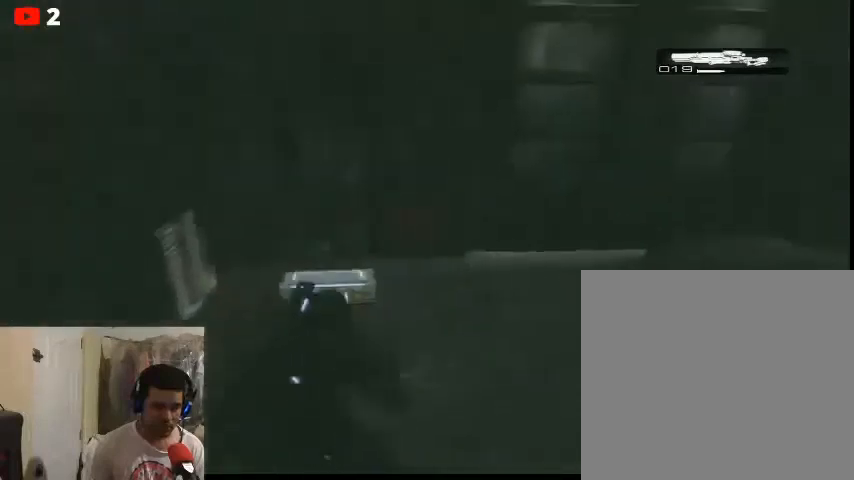
{"buttons": [], "left_stick": "up-left", "right_stick": "center", "events": [[33, "left_stick", "up"], [133, "left_stick", "up-left"], [200, "right_stick", "center"]]}
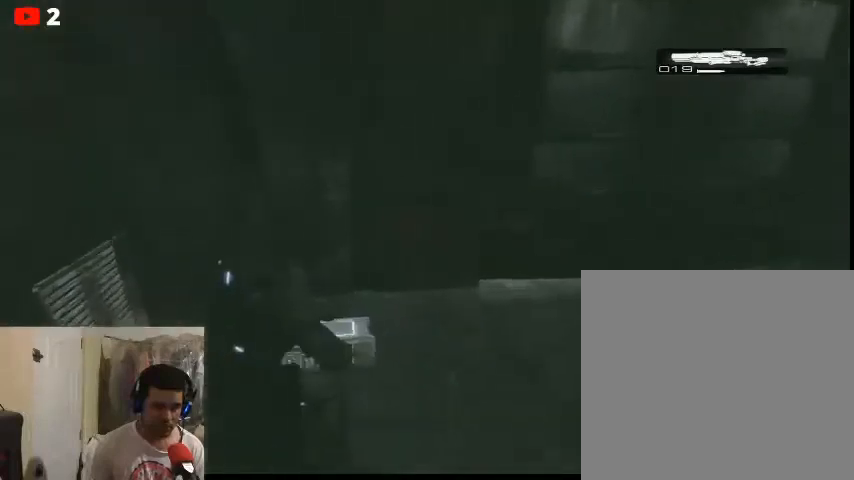
{"buttons": [], "left_stick": "center", "right_stick": "center", "events": [[67, "left_stick", "up"], [400, "left_stick", "center"]]}
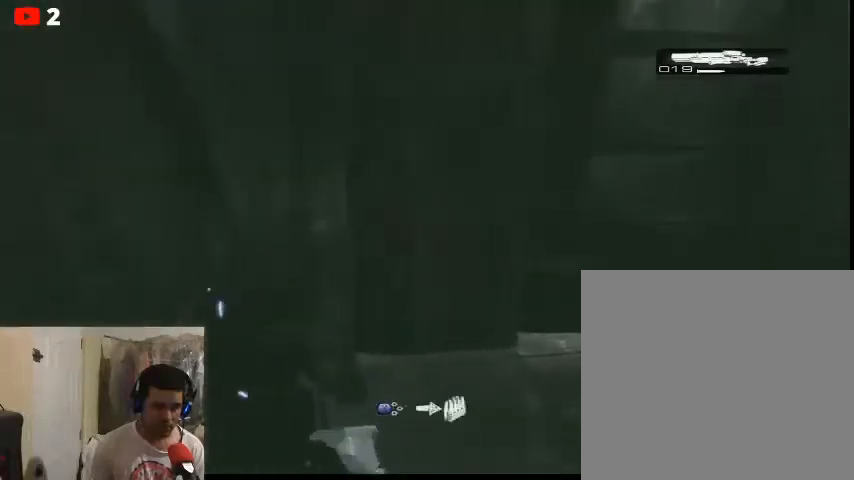
{"buttons": [], "left_stick": "center", "right_stick": "center", "events": [[100, "X", "down"], [167, "X", "up"], [267, "X", "down"], [300, "X", "up"]]}
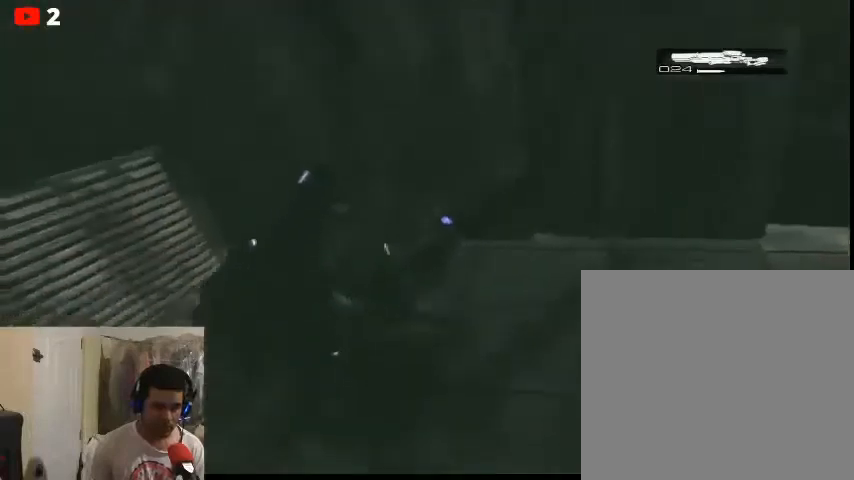
{"buttons": [], "left_stick": "center", "right_stick": "right", "events": [[300, "right_stick", "right"]]}